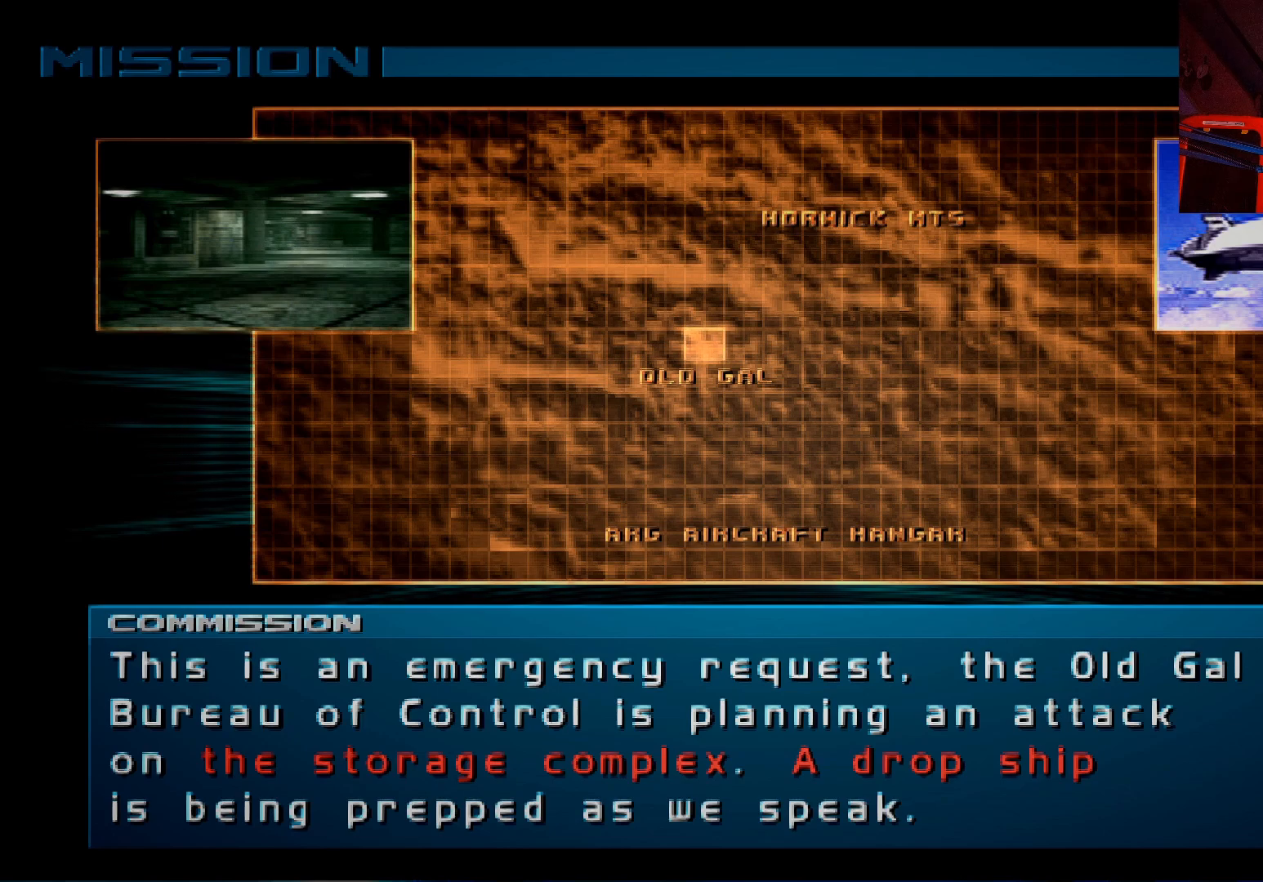
Gameplay with a controller (Xbox layout); each line is a JSON object with the inputs held at the frame after it. "events" lists button and stick changes between this image and that frame as [ms after this image, input, new state], when the widget could be followed in between.
{"buttons": [], "left_stick": "center", "right_stick": "center", "events": []}
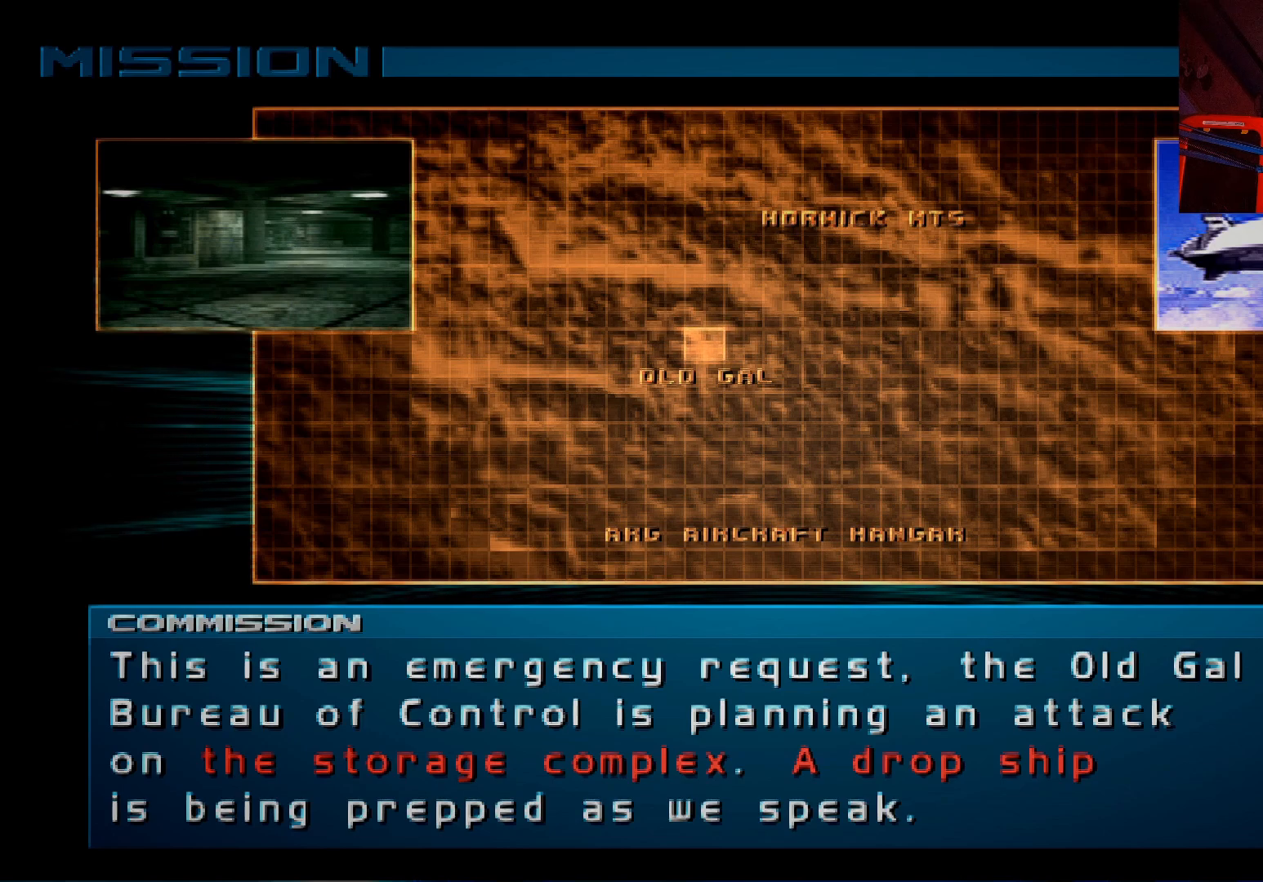
{"buttons": [], "left_stick": "center", "right_stick": "center", "events": []}
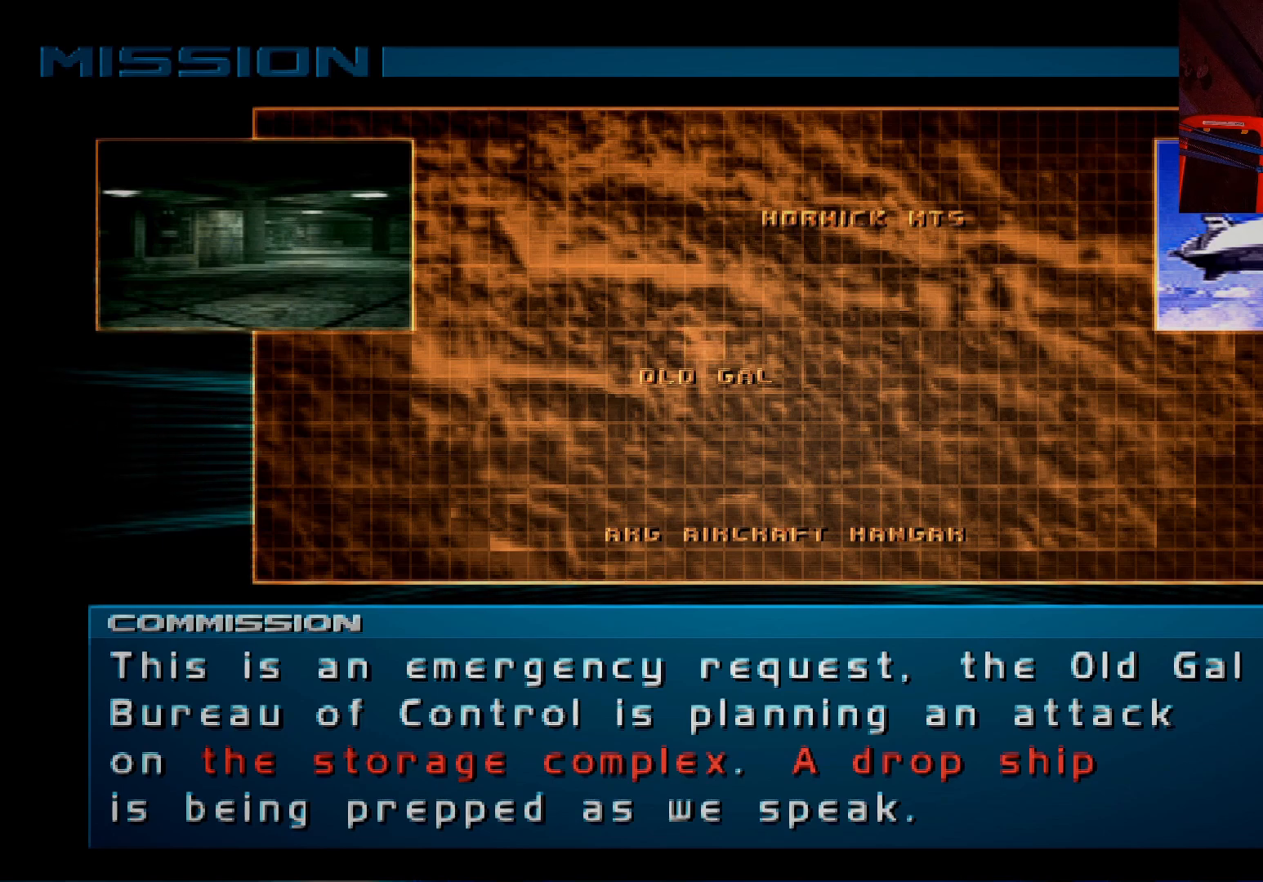
{"buttons": [], "left_stick": "center", "right_stick": "center", "events": []}
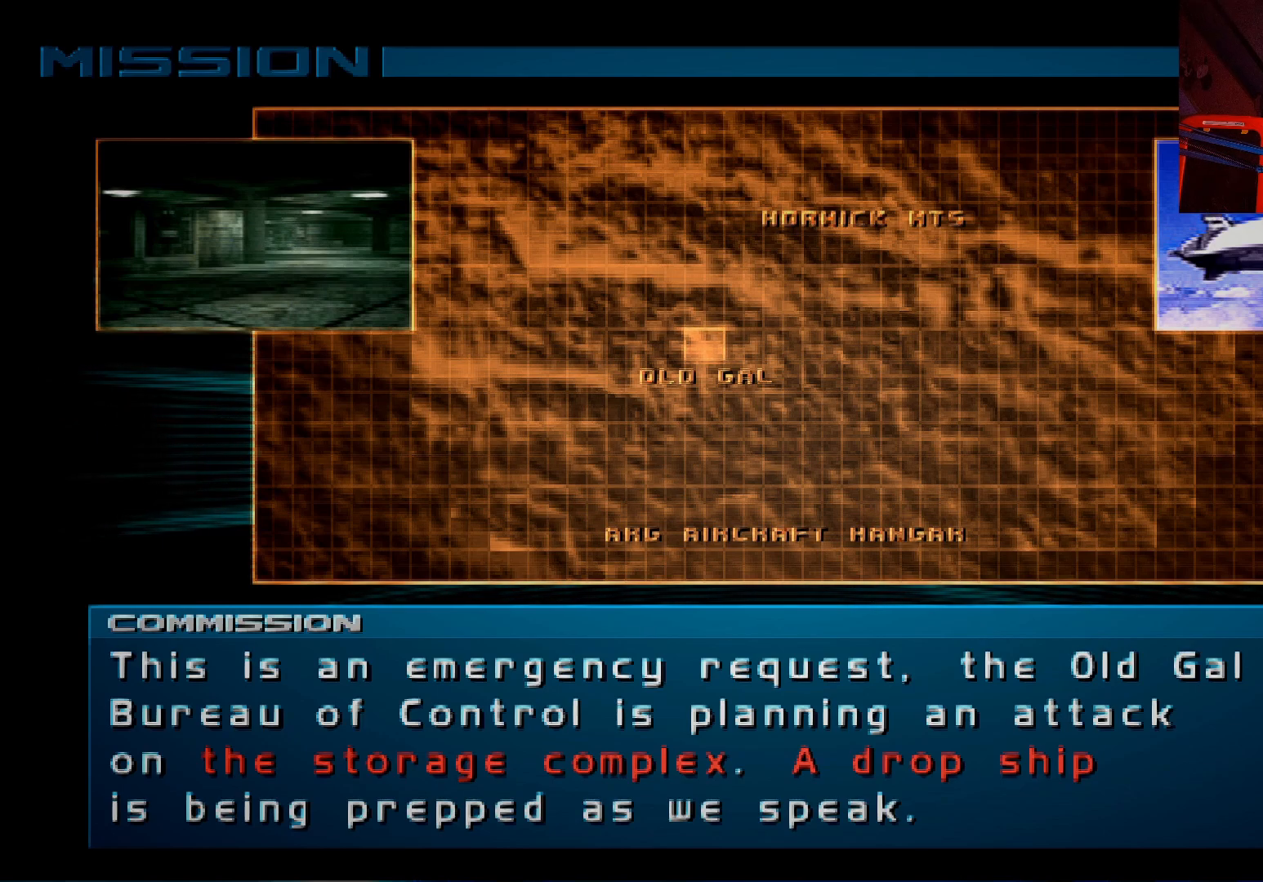
{"buttons": [], "left_stick": "center", "right_stick": "center", "events": [[150, "A", "down"], [283, "A", "up"]]}
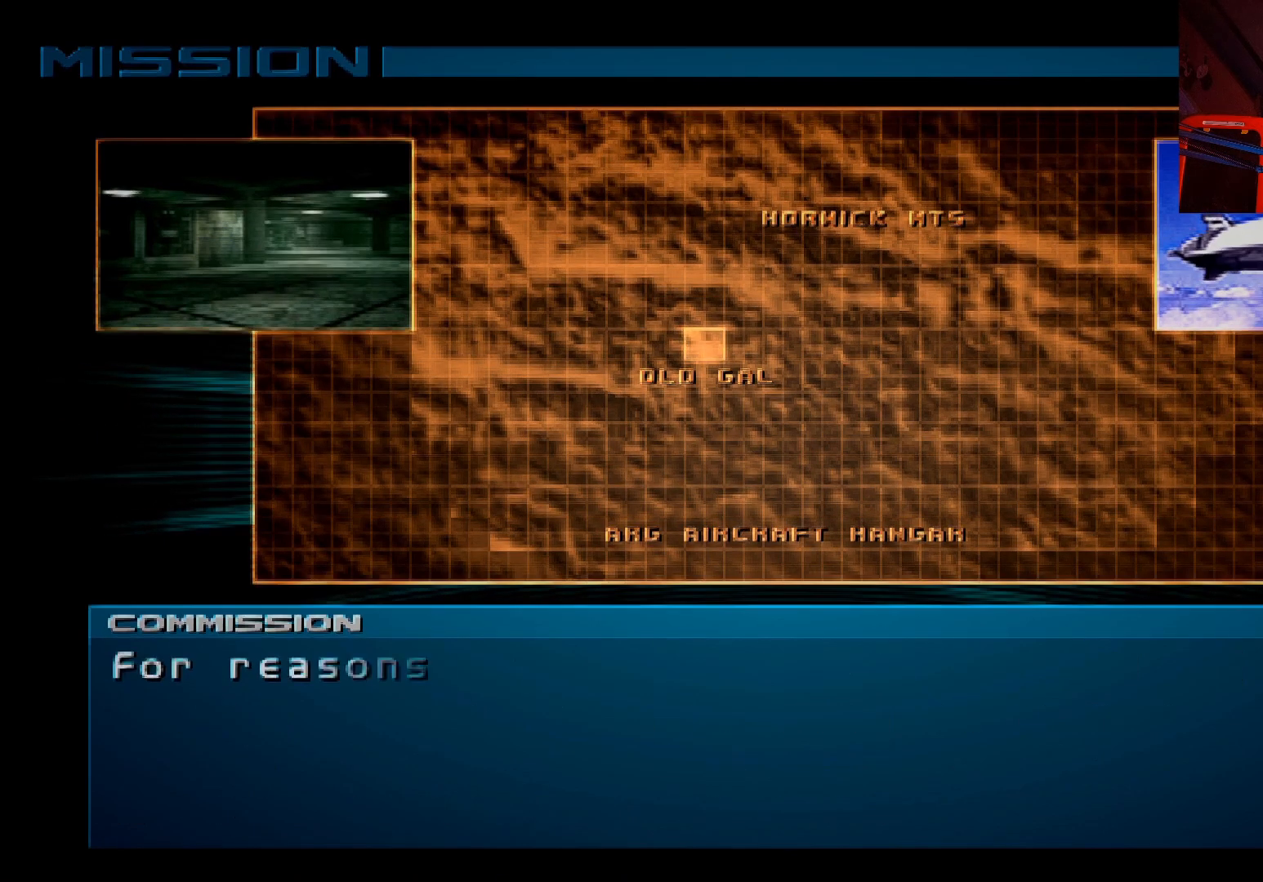
{"buttons": [], "left_stick": "center", "right_stick": "center", "events": [[200, "A", "down"], [317, "A", "up"]]}
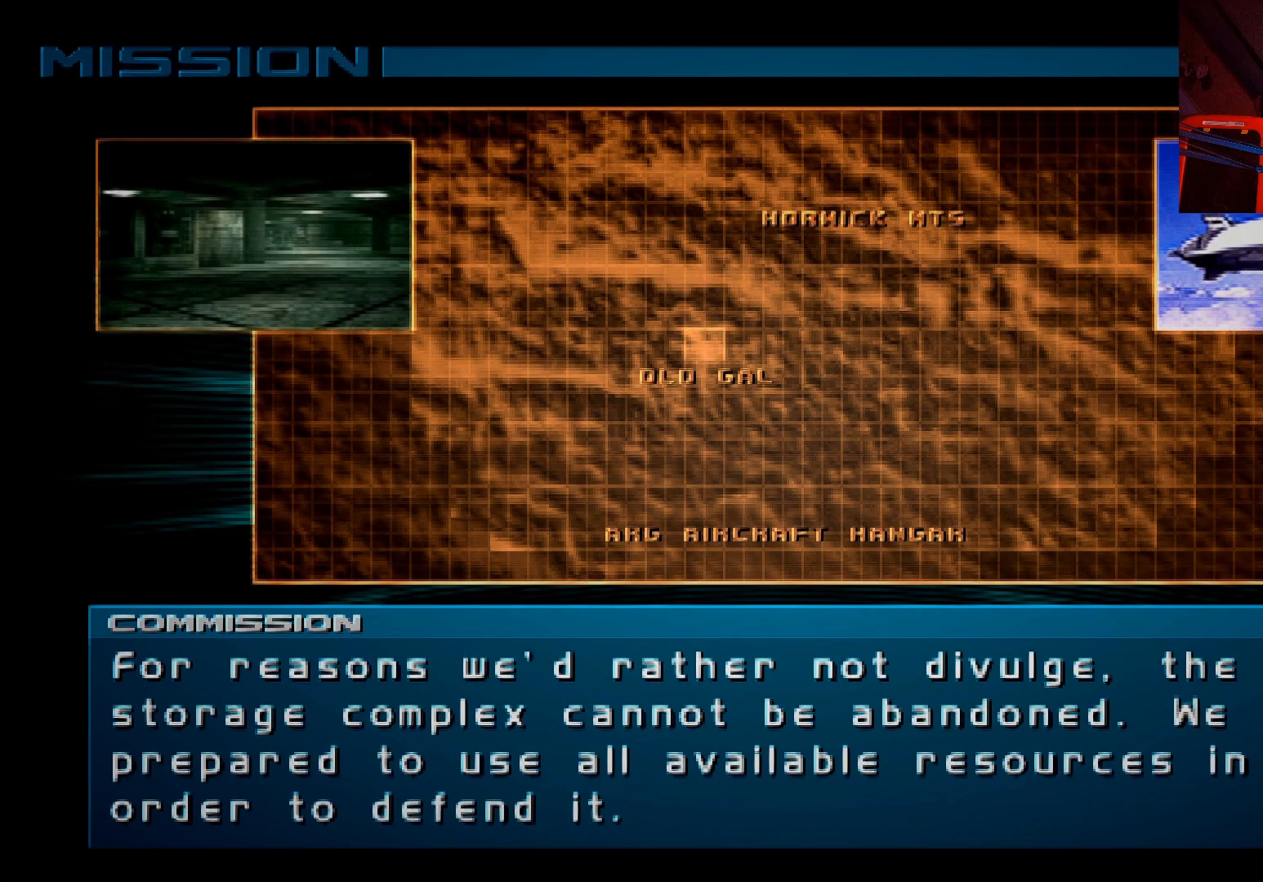
{"buttons": [], "left_stick": "center", "right_stick": "center", "events": [[250, "A", "down"], [400, "A", "up"]]}
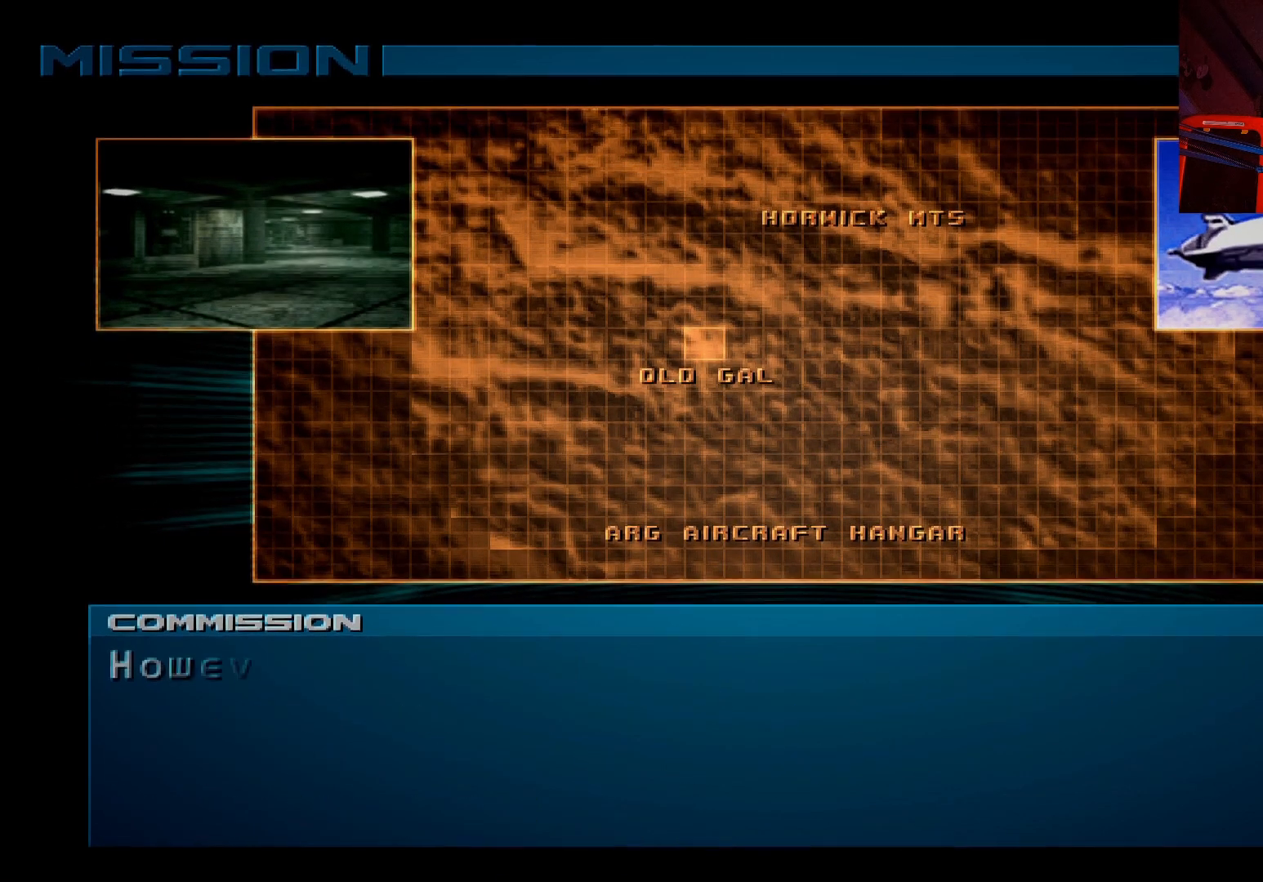
{"buttons": [], "left_stick": "center", "right_stick": "center", "events": []}
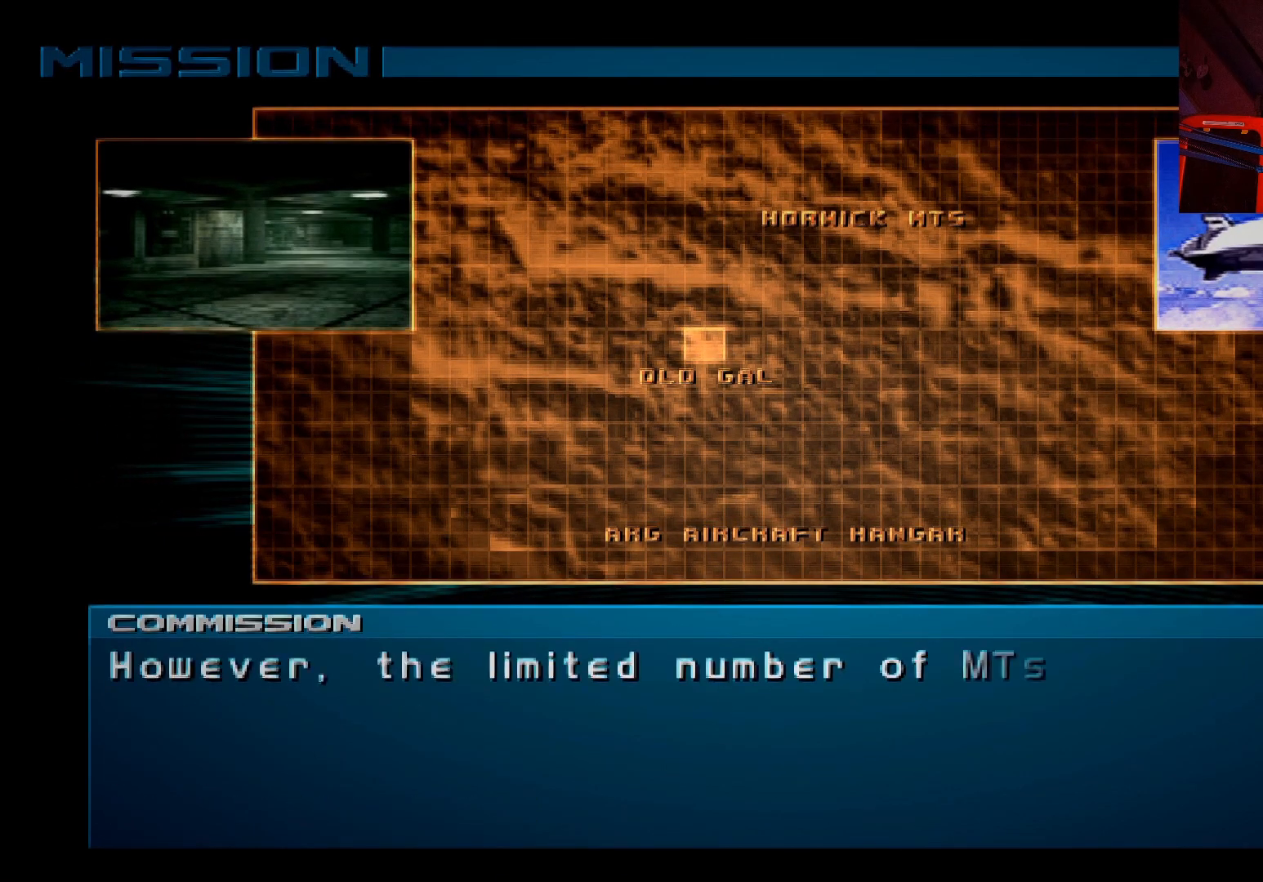
{"buttons": [], "left_stick": "center", "right_stick": "center", "events": []}
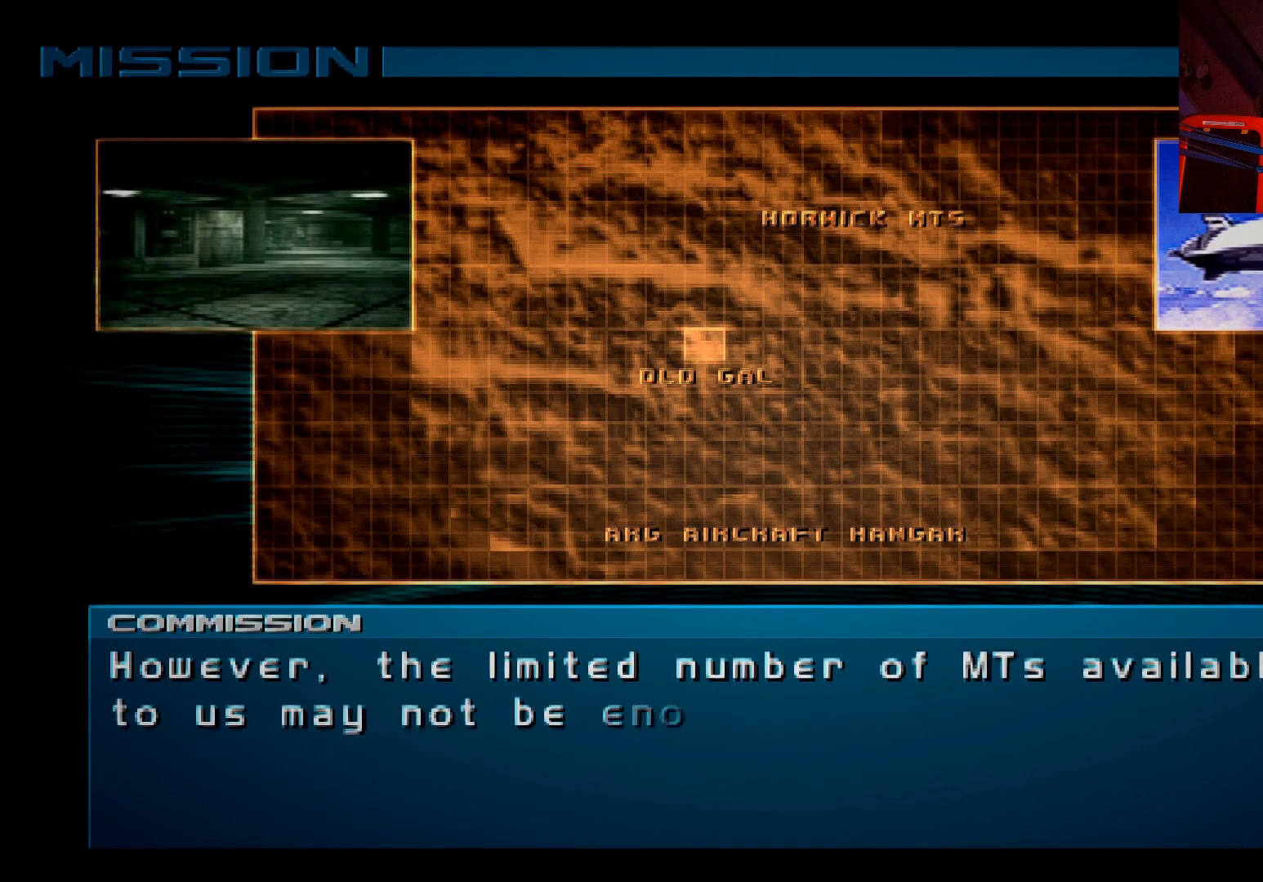
{"buttons": [], "left_stick": "center", "right_stick": "center", "events": [[383, "A", "down"], [500, "A", "up"]]}
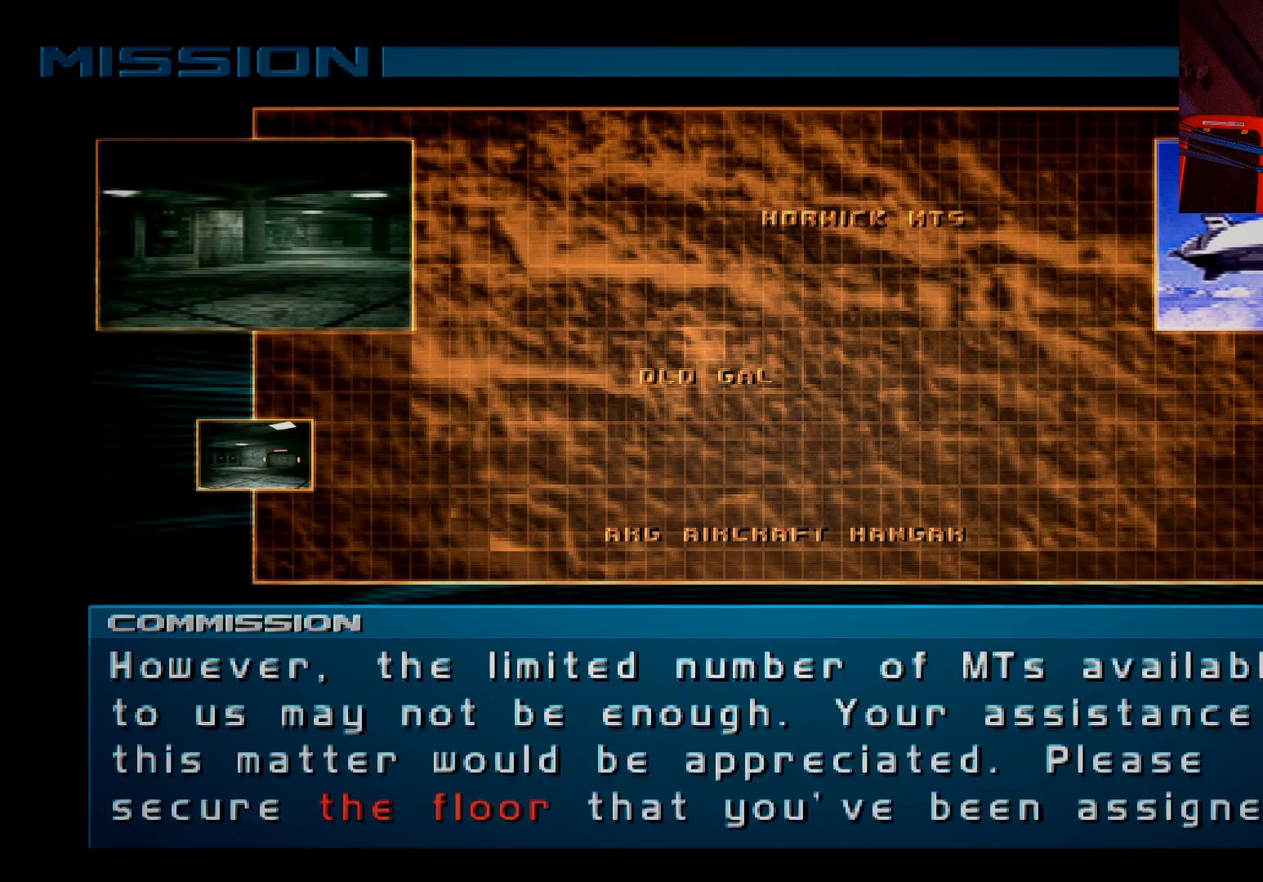
{"buttons": [], "left_stick": "center", "right_stick": "center", "events": [[417, "A", "down"], [483, "A", "up"]]}
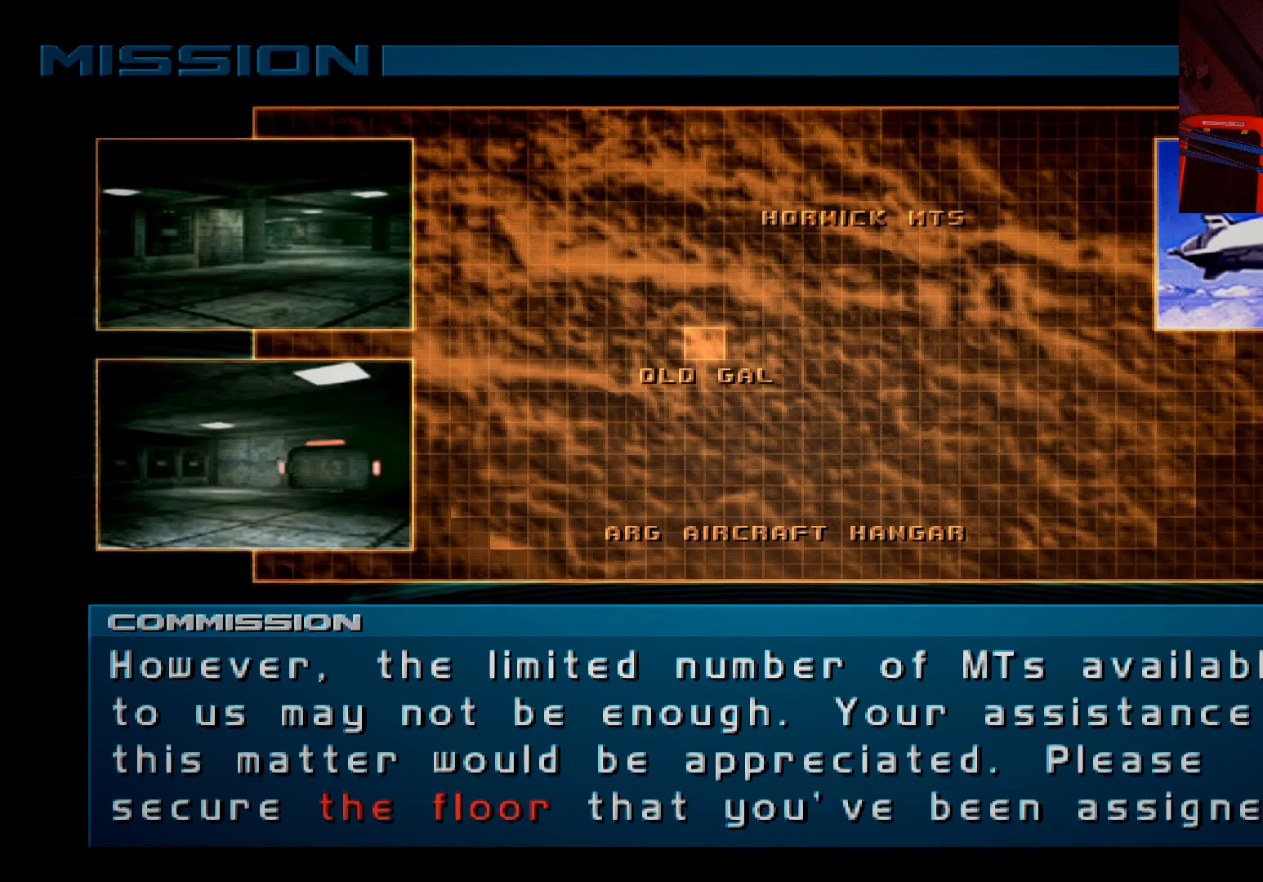
{"buttons": [], "left_stick": "center", "right_stick": "center", "events": []}
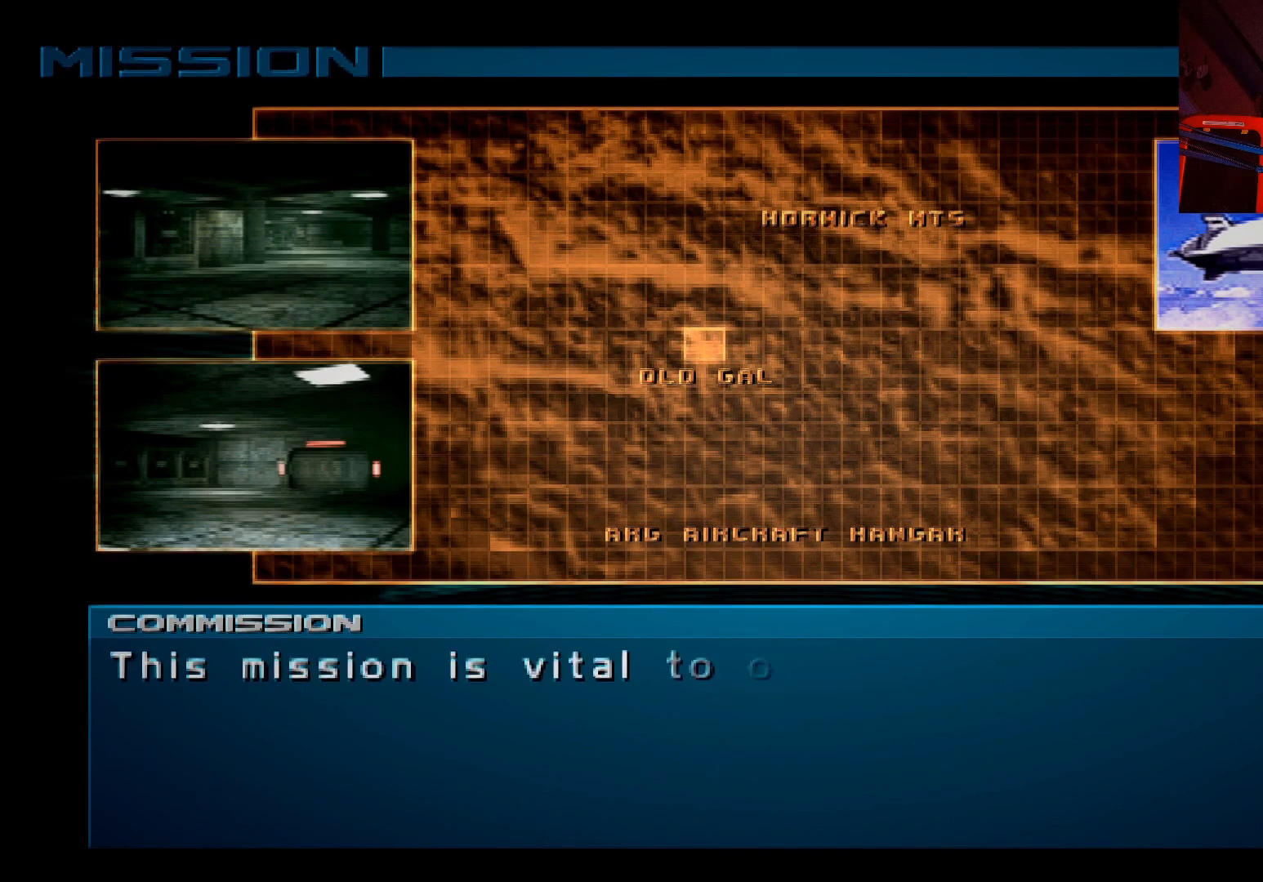
{"buttons": [], "left_stick": "center", "right_stick": "center", "events": []}
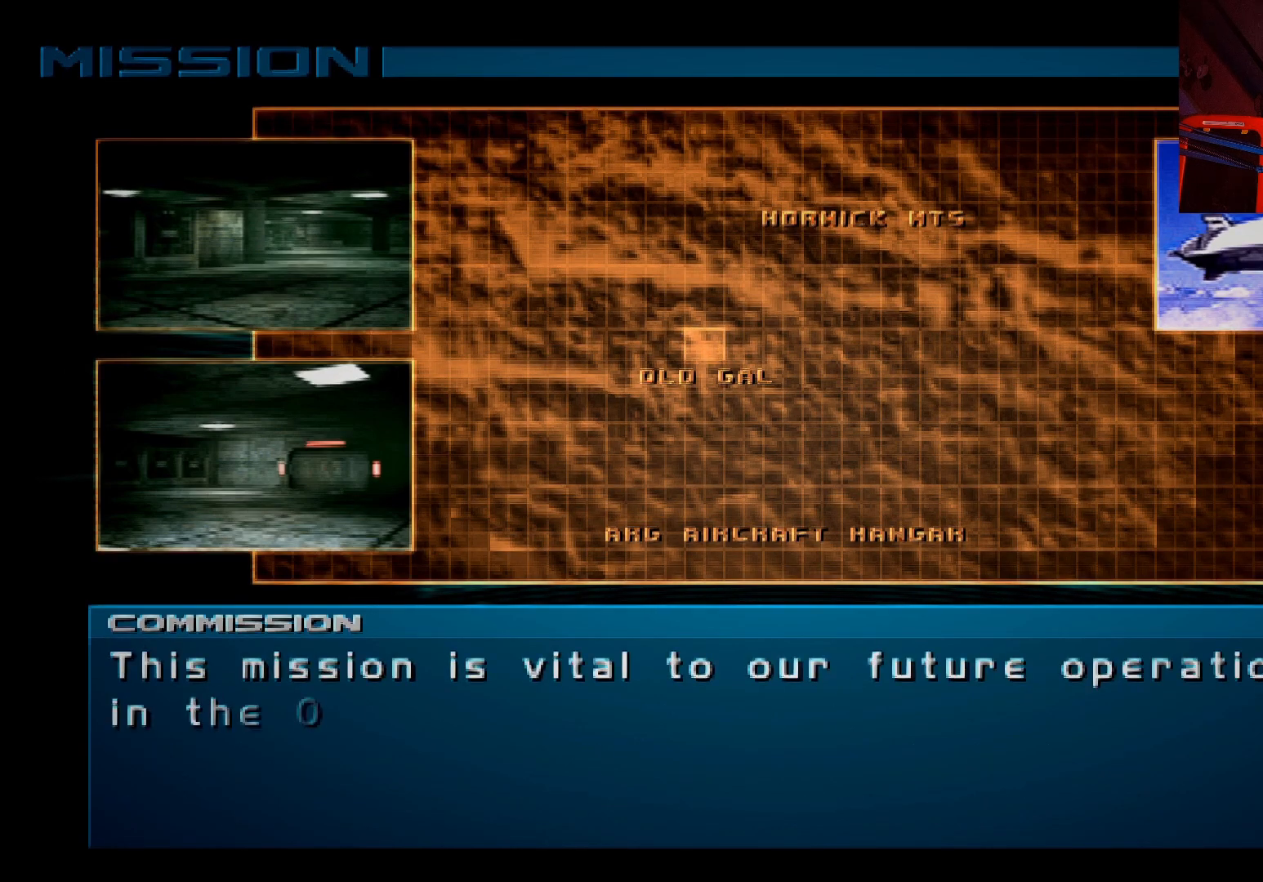
{"buttons": ["A"], "left_stick": "center", "right_stick": "center", "events": [[383, "A", "down"]]}
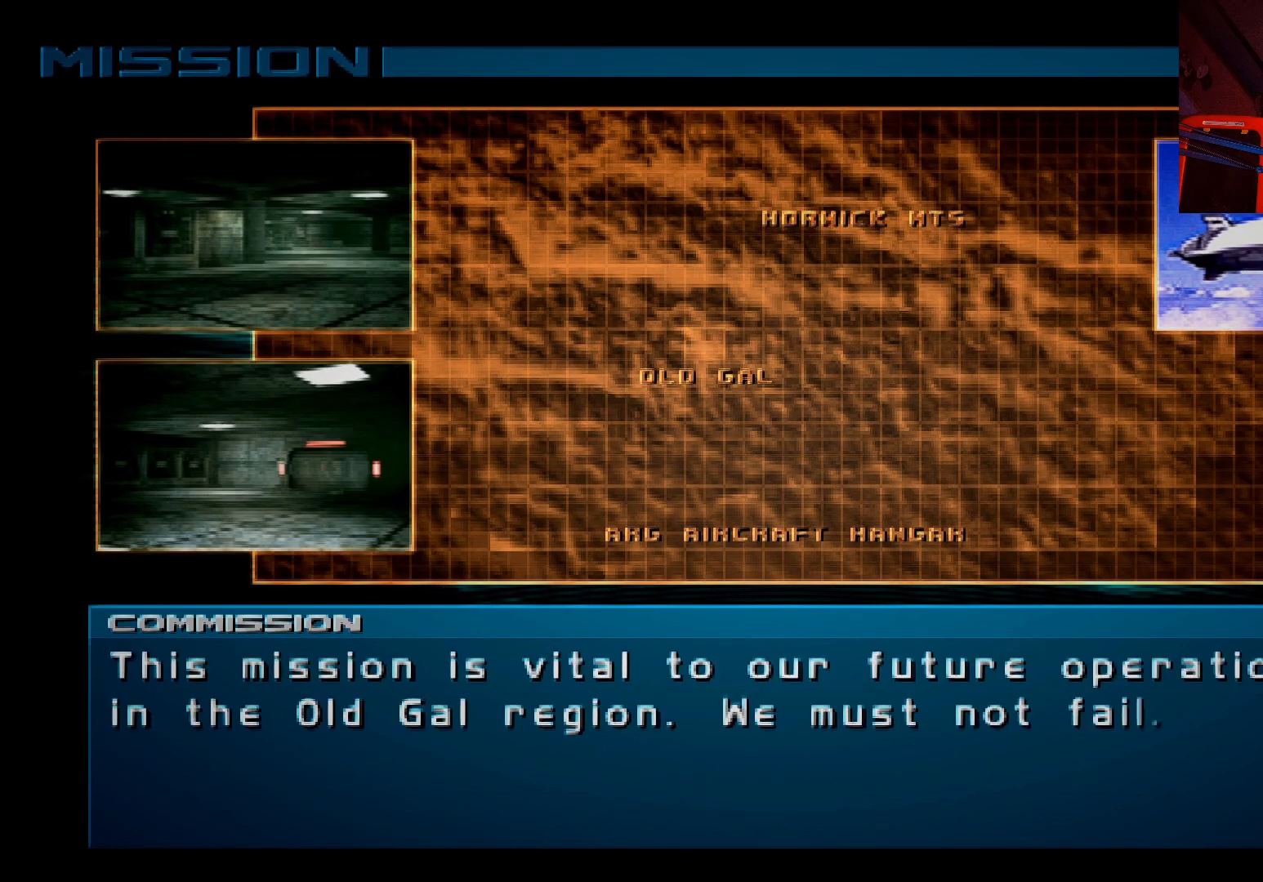
{"buttons": [], "left_stick": "center", "right_stick": "center", "events": [[83, "A", "up"], [283, "A", "down"], [383, "A", "up"]]}
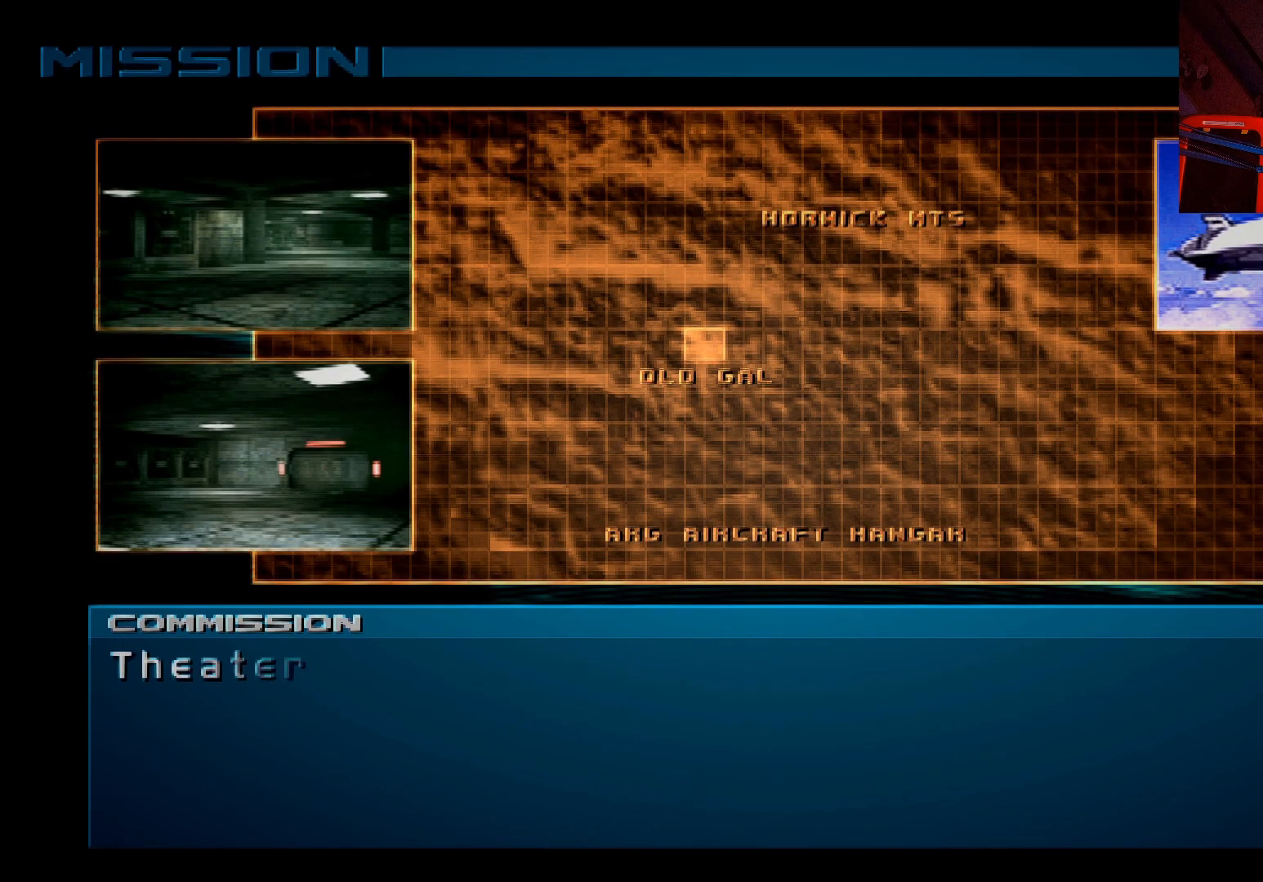
{"buttons": ["A"], "left_stick": "center", "right_stick": "center", "events": [[200, "A", "down"], [250, "A", "up"], [350, "A", "down"], [433, "A", "up"], [500, "A", "down"]]}
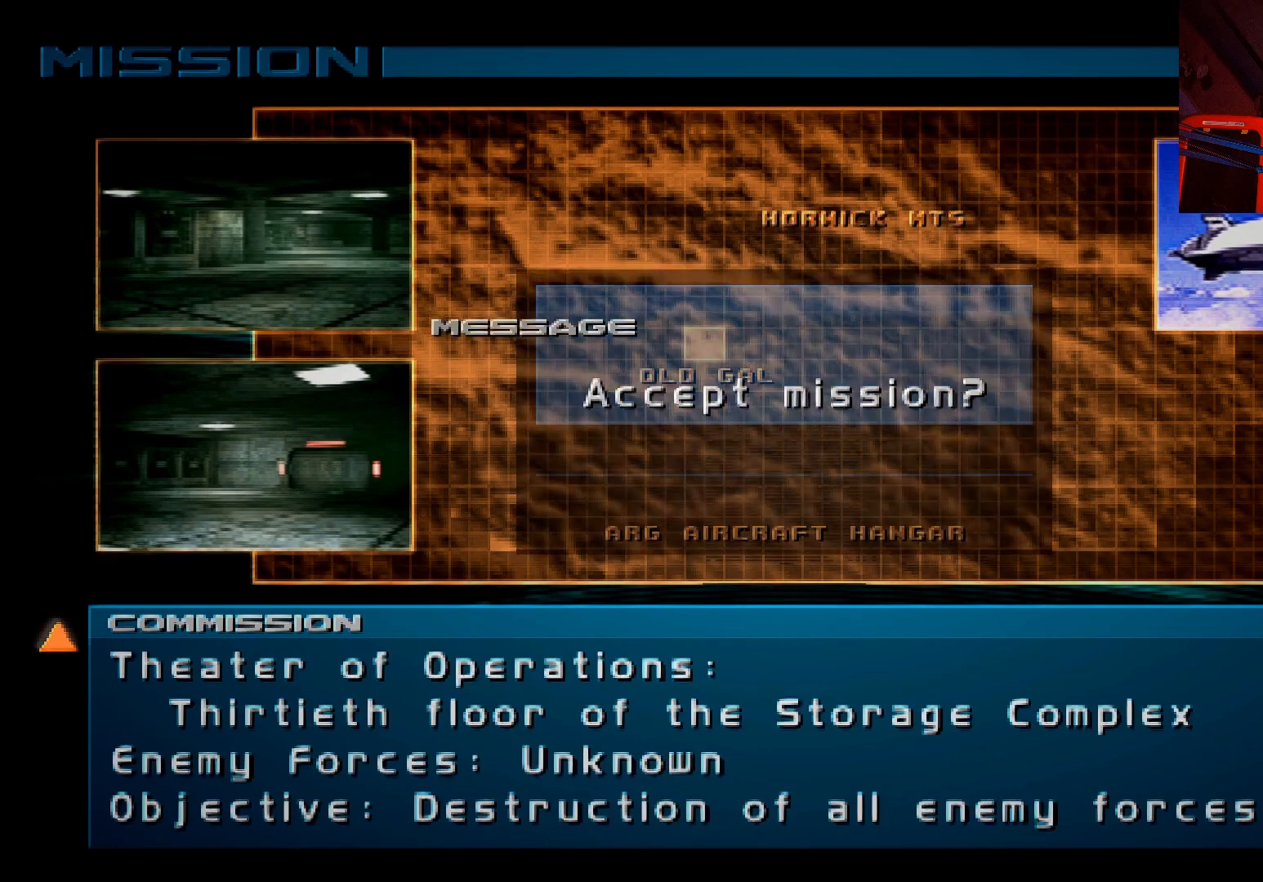
{"buttons": [], "left_stick": "center", "right_stick": "center", "events": [[83, "A", "up"], [167, "A", "down"], [217, "A", "up"]]}
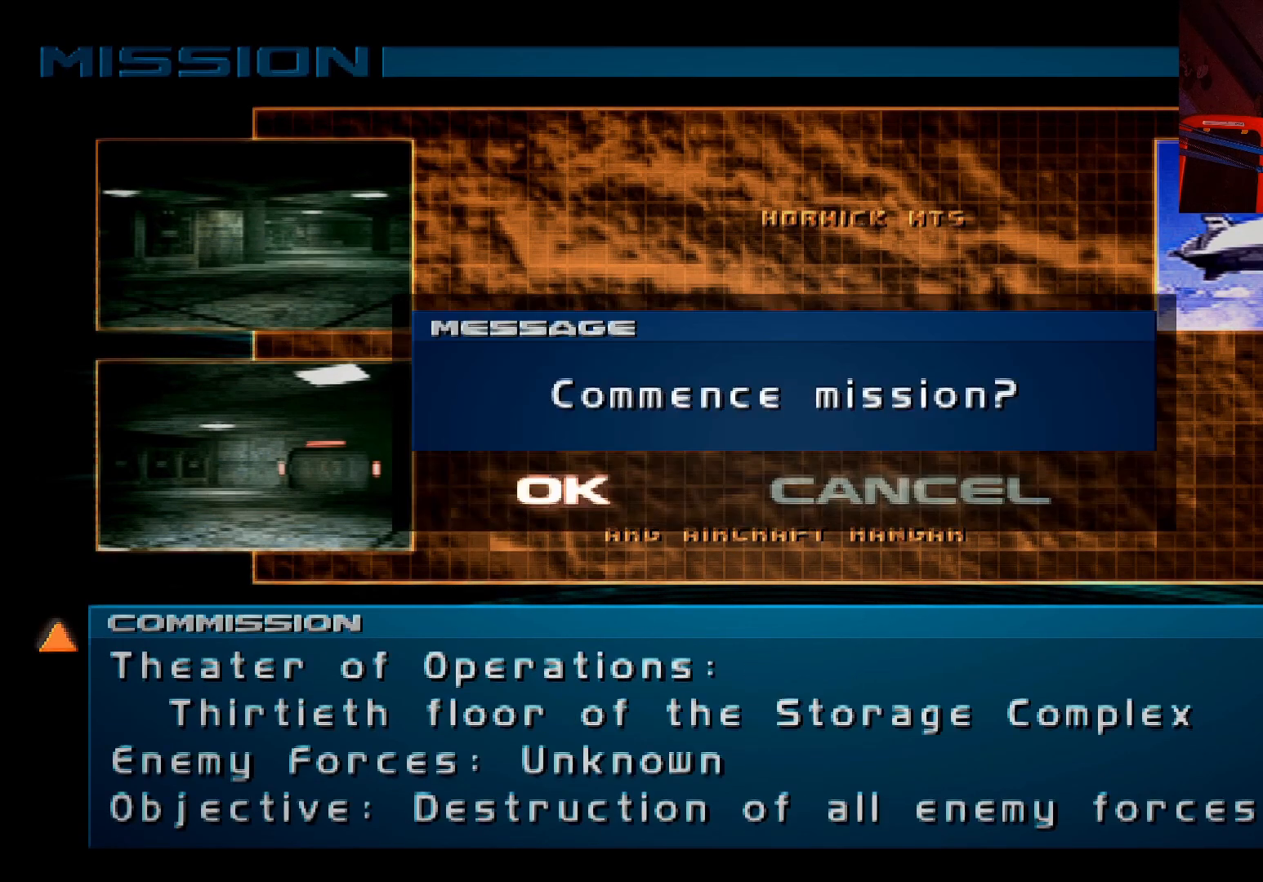
{"buttons": ["A"], "left_stick": "center", "right_stick": "center", "events": [[50, "A", "down"], [133, "A", "up"], [433, "A", "down"]]}
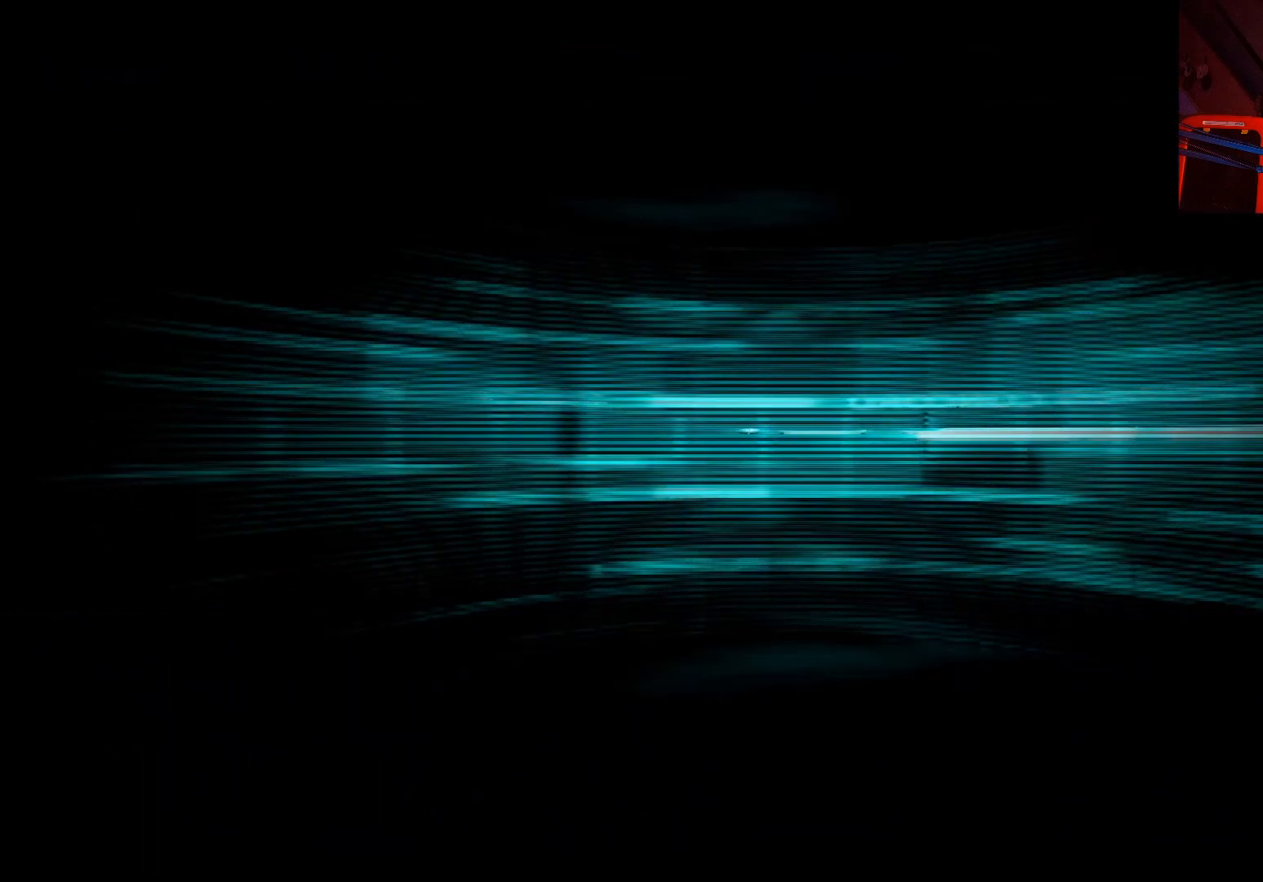
{"buttons": [], "left_stick": "center", "right_stick": "center", "events": [[33, "A", "up"]]}